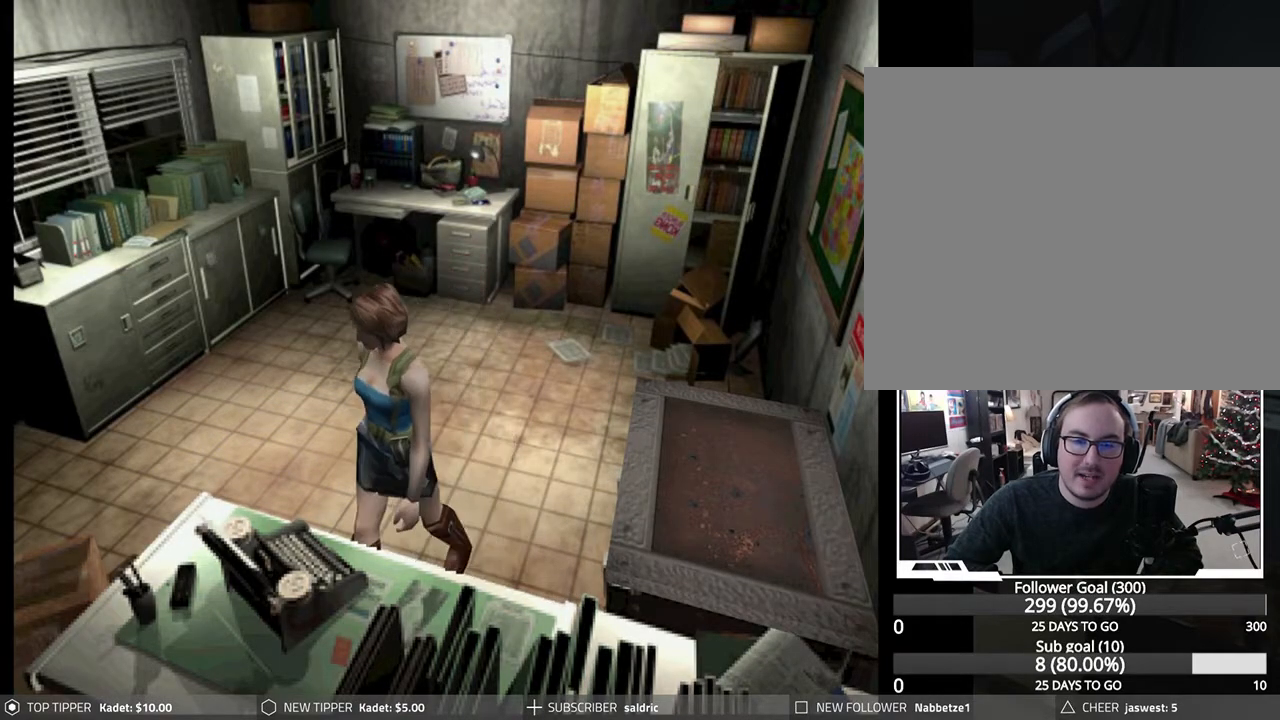
Gameplay with a controller (PlayStation layout); each line is a JSON object with the inputs held at the frame after it. "events" lists button and stick changes between this image and that frame as [ms after this image, input, new state], when the widget could be followed in between. Not read: right_stick.
{"buttons": [], "left_stick": "center", "events": [[133, "CROSS", "up"], [133, "DPAD_LEFT", "up"], [167, "DPAD_LEFT", "down"], [217, "CROSS", "down"], [250, "DPAD_LEFT", "up"], [267, "DPAD_UP", "up"], [467, "CROSS", "up"]]}
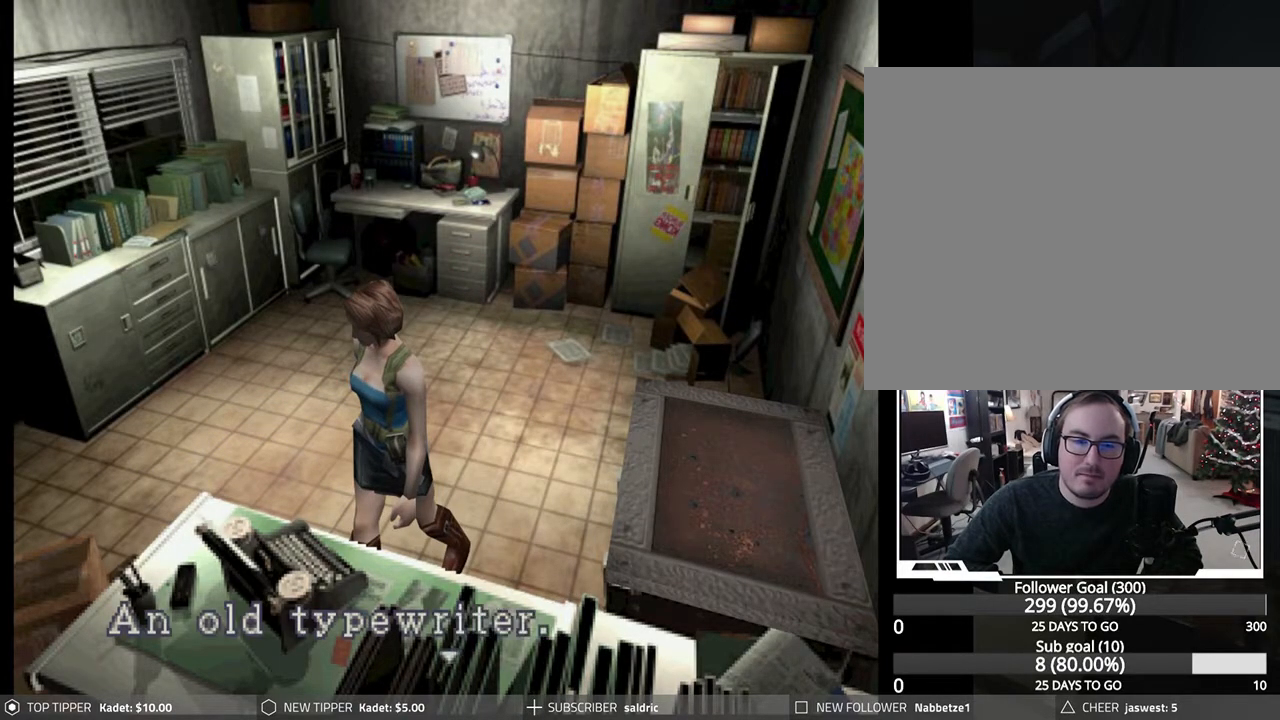
{"buttons": ["CROSS"], "left_stick": "center", "events": [[17, "CROSS", "down"]]}
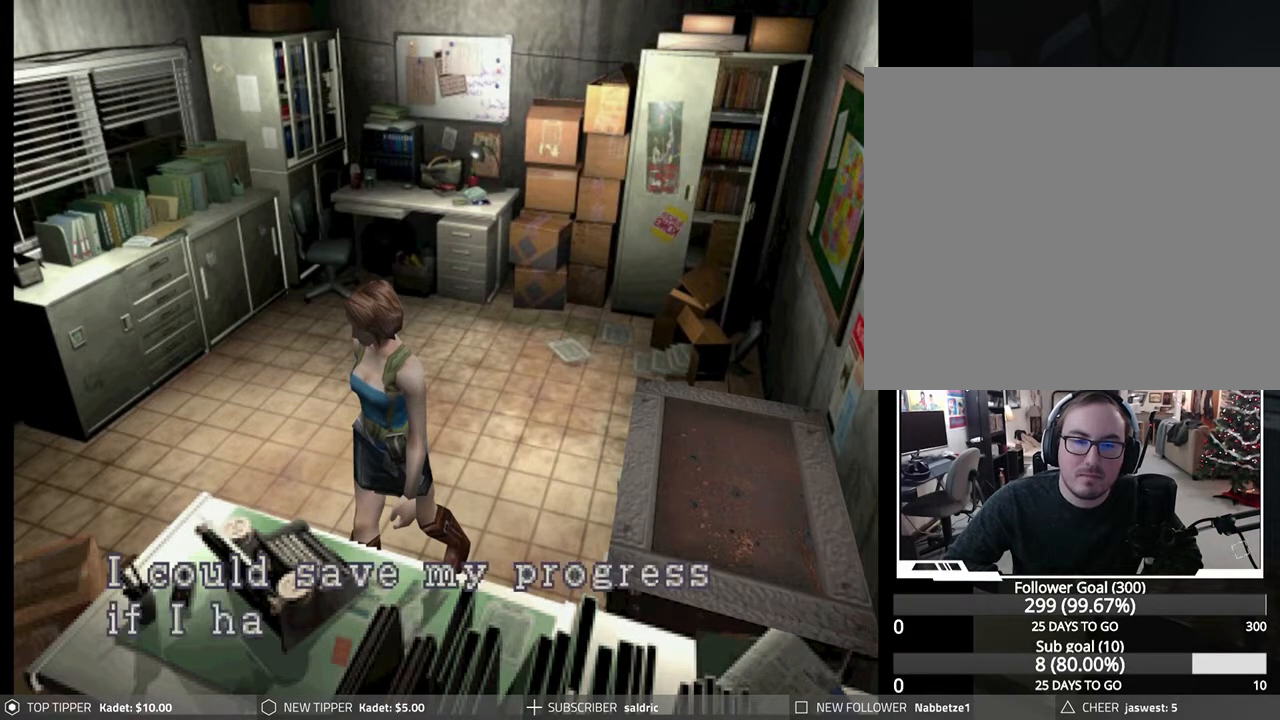
{"buttons": [], "left_stick": "center", "events": [[33, "CROSS", "up"], [83, "CROSS", "down"], [233, "CROSS", "up"], [267, "CROSS", "down"], [417, "CROSS", "up"]]}
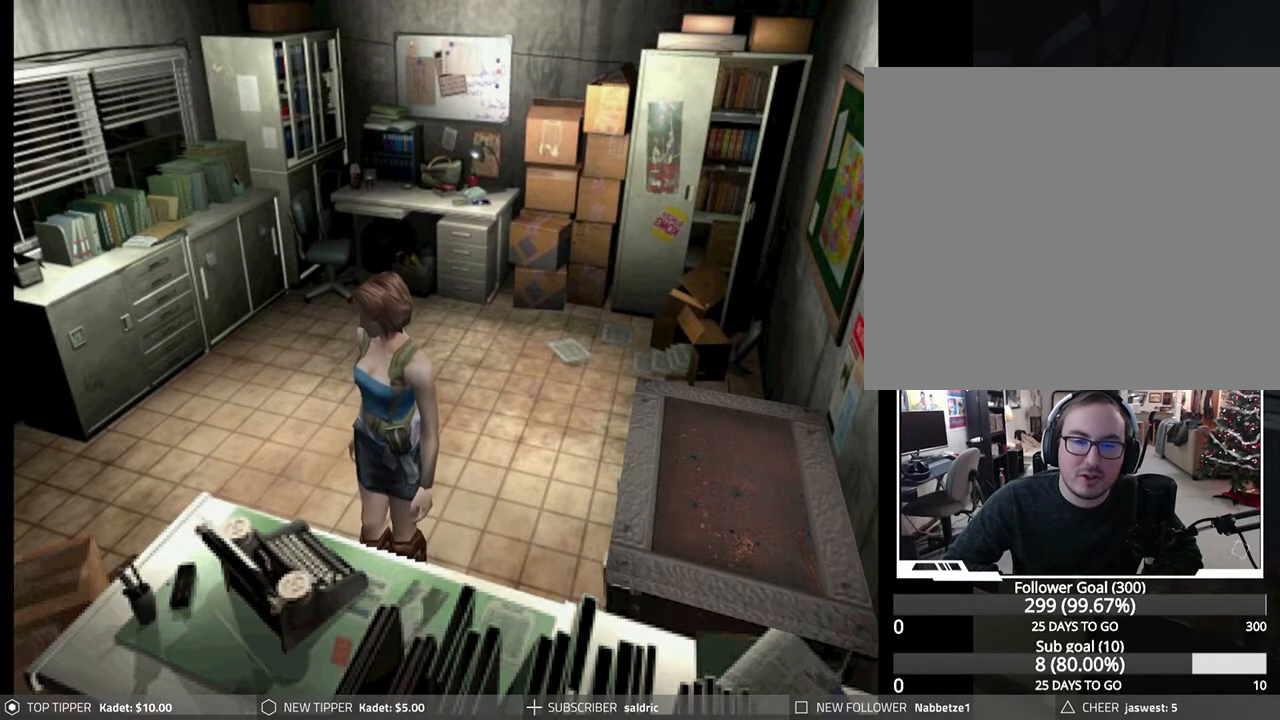
{"buttons": ["DPAD_DOWN"], "left_stick": "center", "events": [[117, "DPAD_RIGHT", "down"], [150, "DPAD_DOWN", "down"], [450, "DPAD_RIGHT", "up"]]}
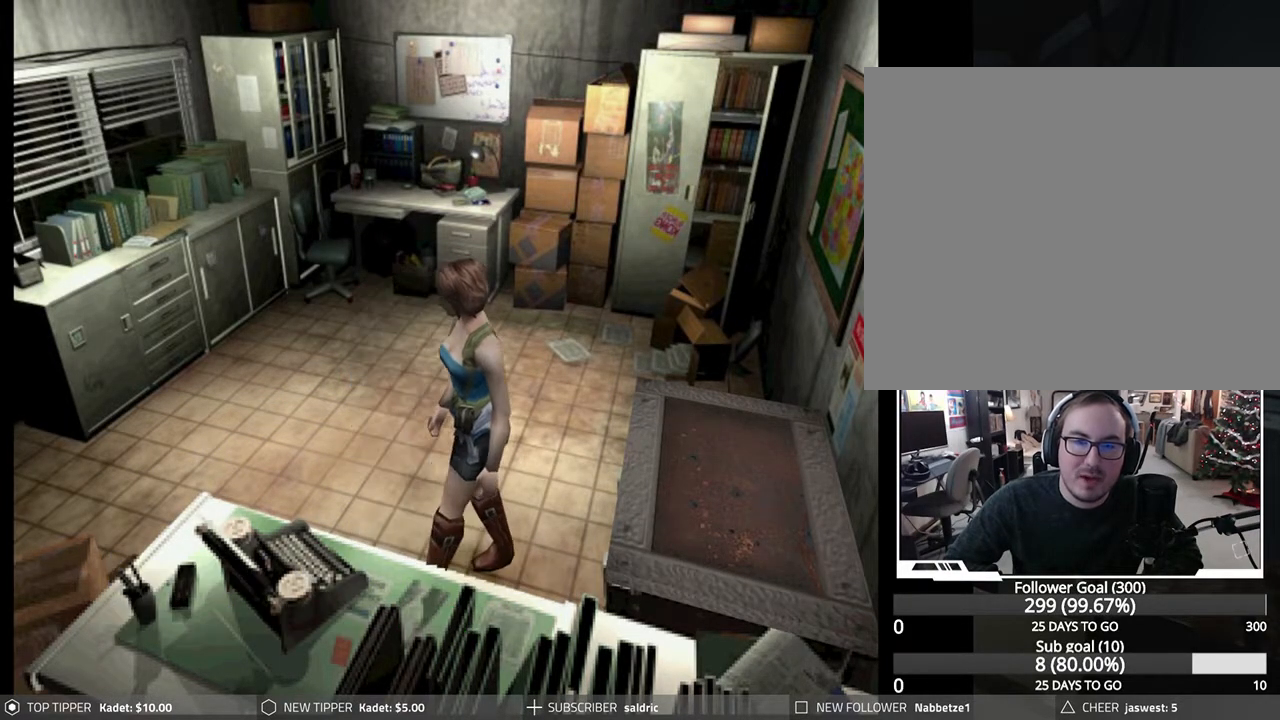
{"buttons": ["DPAD_DOWN"], "left_stick": "center", "events": []}
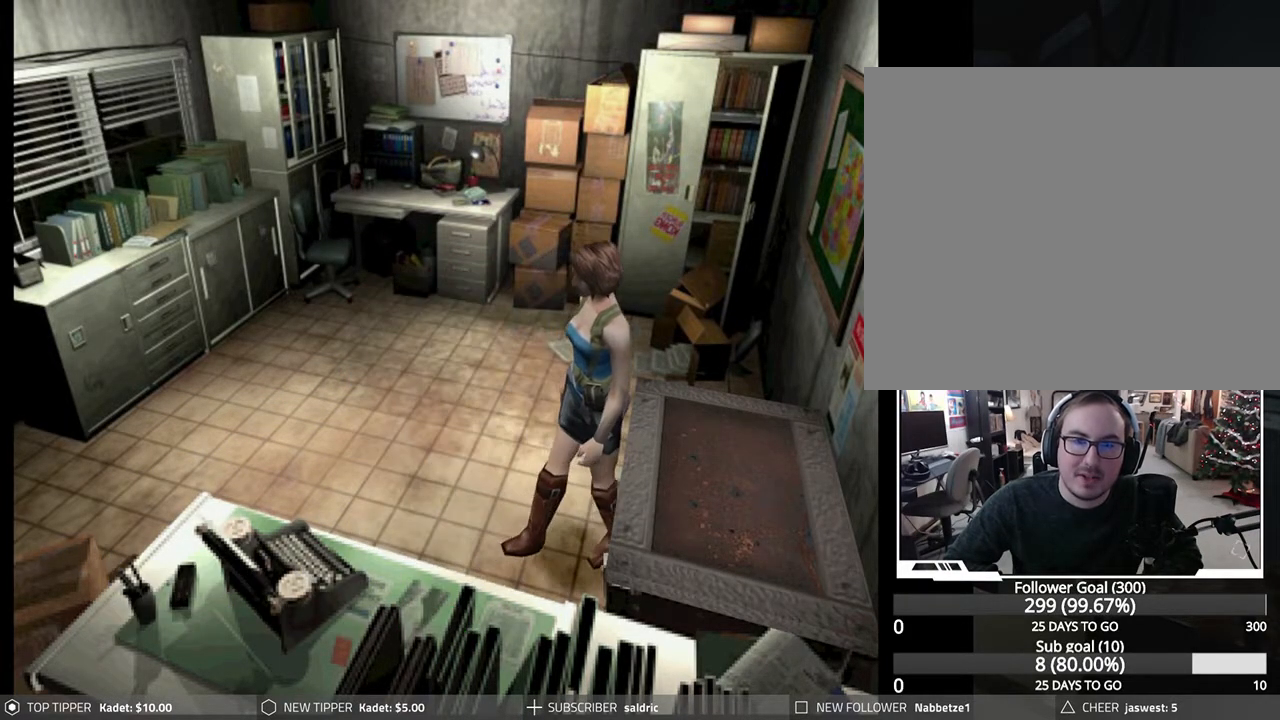
{"buttons": ["DPAD_LEFT"], "left_stick": "center", "events": [[117, "DPAD_DOWN", "up"], [200, "DPAD_LEFT", "down"]]}
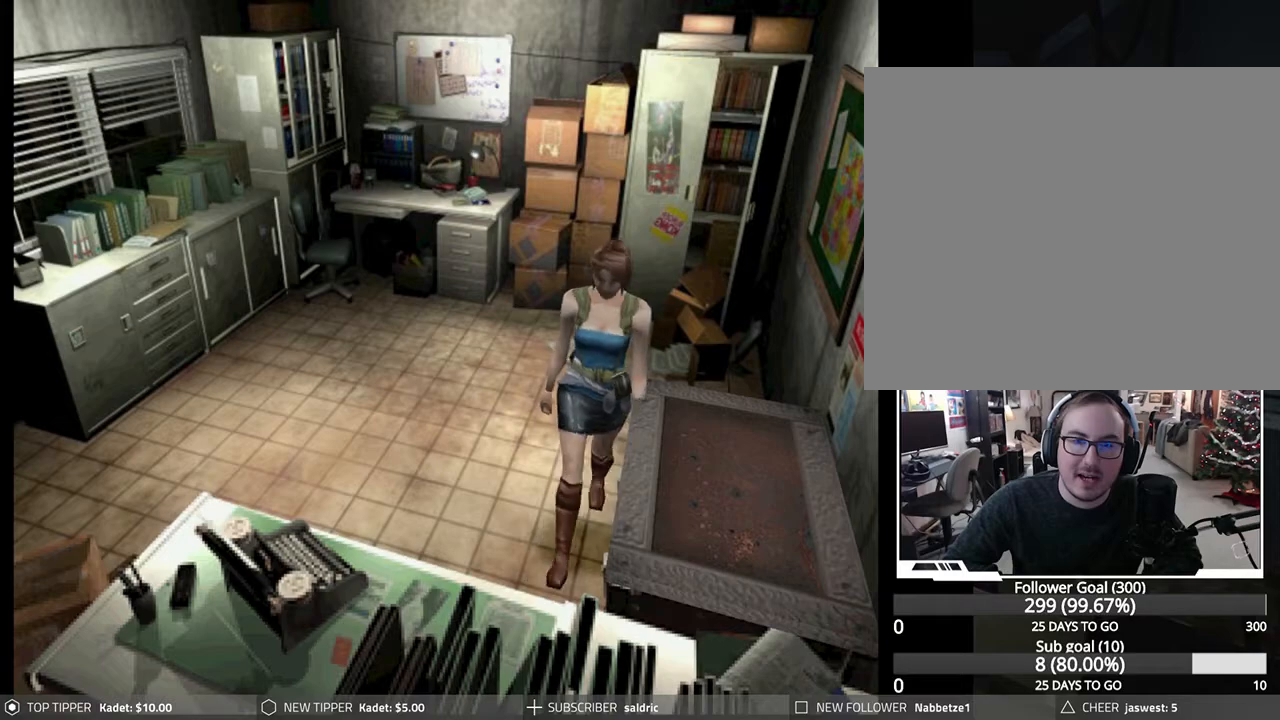
{"buttons": ["CROSS"], "left_stick": "center", "events": [[267, "CROSS", "down"], [400, "DPAD_LEFT", "up"], [433, "CROSS", "up"], [467, "CROSS", "down"]]}
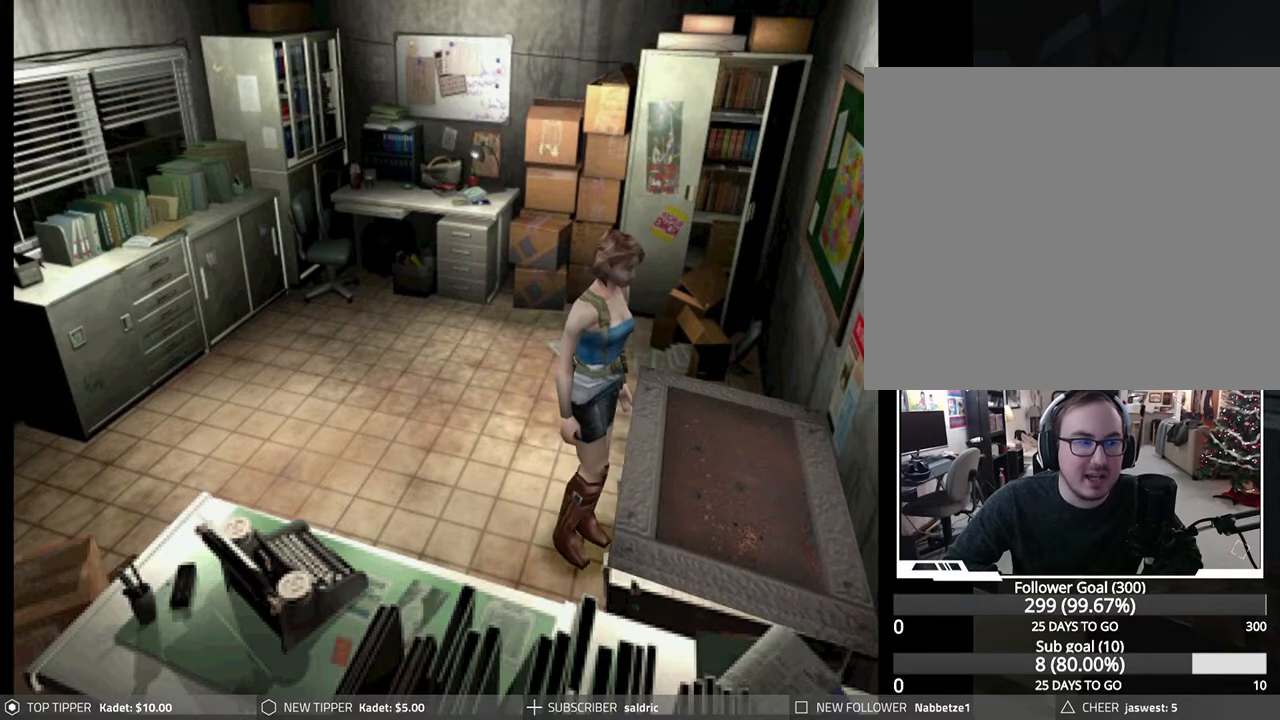
{"buttons": [], "left_stick": "center", "events": [[100, "CROSS", "up"], [167, "CROSS", "down"], [267, "CROSS", "up"], [333, "CROSS", "down"], [483, "CROSS", "up"]]}
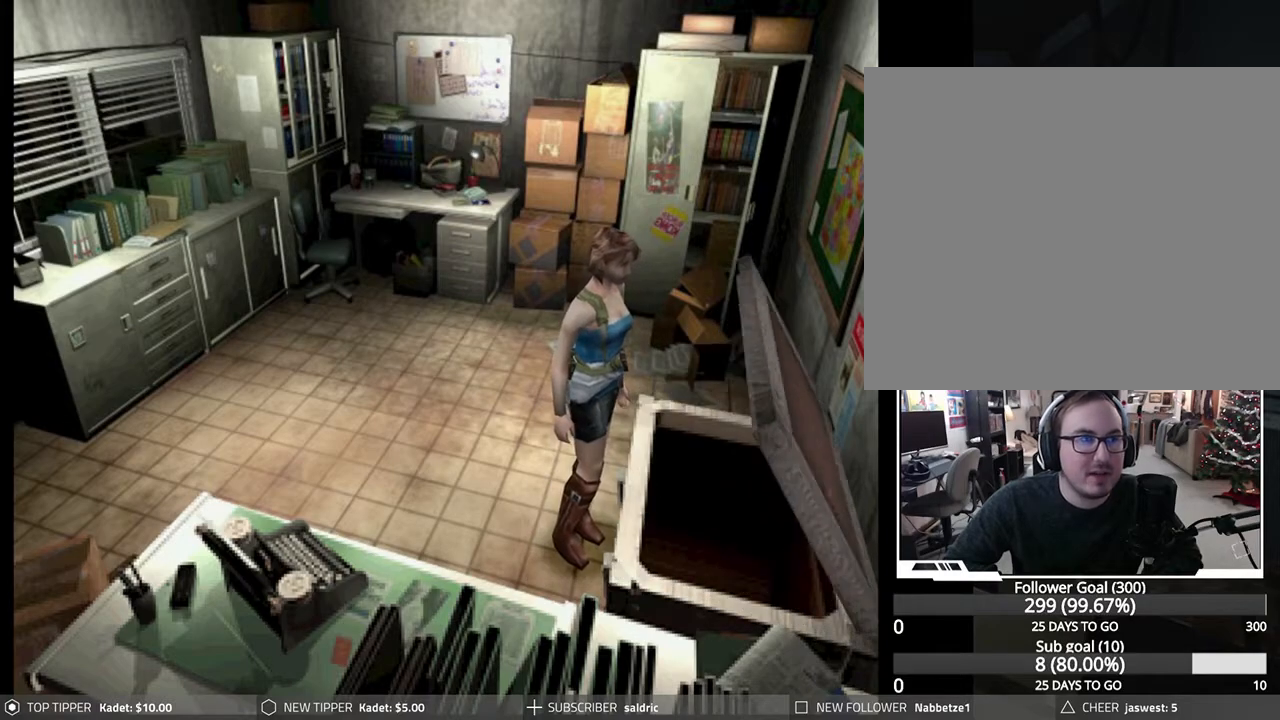
{"buttons": ["CROSS"], "left_stick": "center", "events": [[50, "CROSS", "down"], [167, "CROSS", "up"], [250, "CROSS", "down"], [350, "CROSS", "up"], [433, "CROSS", "down"]]}
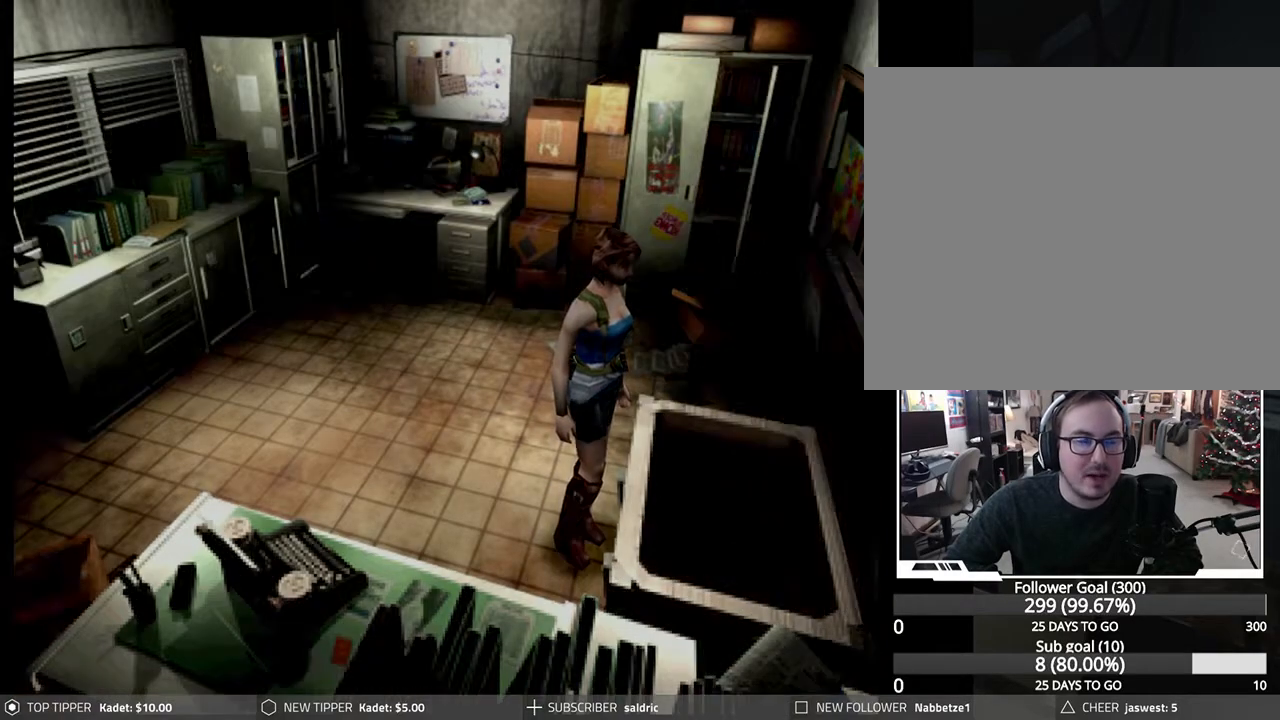
{"buttons": ["CROSS"], "left_stick": "center", "events": [[50, "CROSS", "up"], [117, "CROSS", "down"], [233, "CROSS", "up"], [283, "CROSS", "down"], [400, "CROSS", "up"], [467, "CROSS", "down"]]}
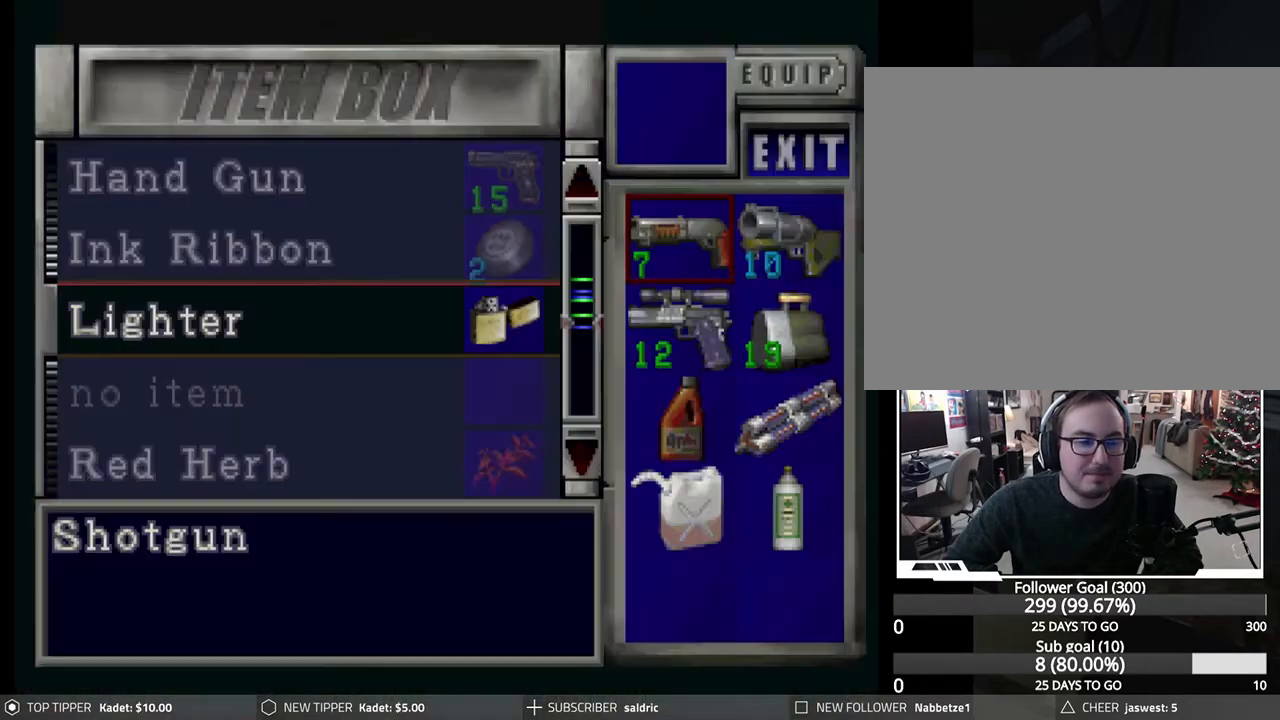
{"buttons": [], "left_stick": "center", "events": [[83, "CROSS", "up"], [250, "DPAD_DOWN", "down"], [333, "DPAD_DOWN", "up"], [400, "DPAD_DOWN", "down"], [483, "DPAD_DOWN", "up"]]}
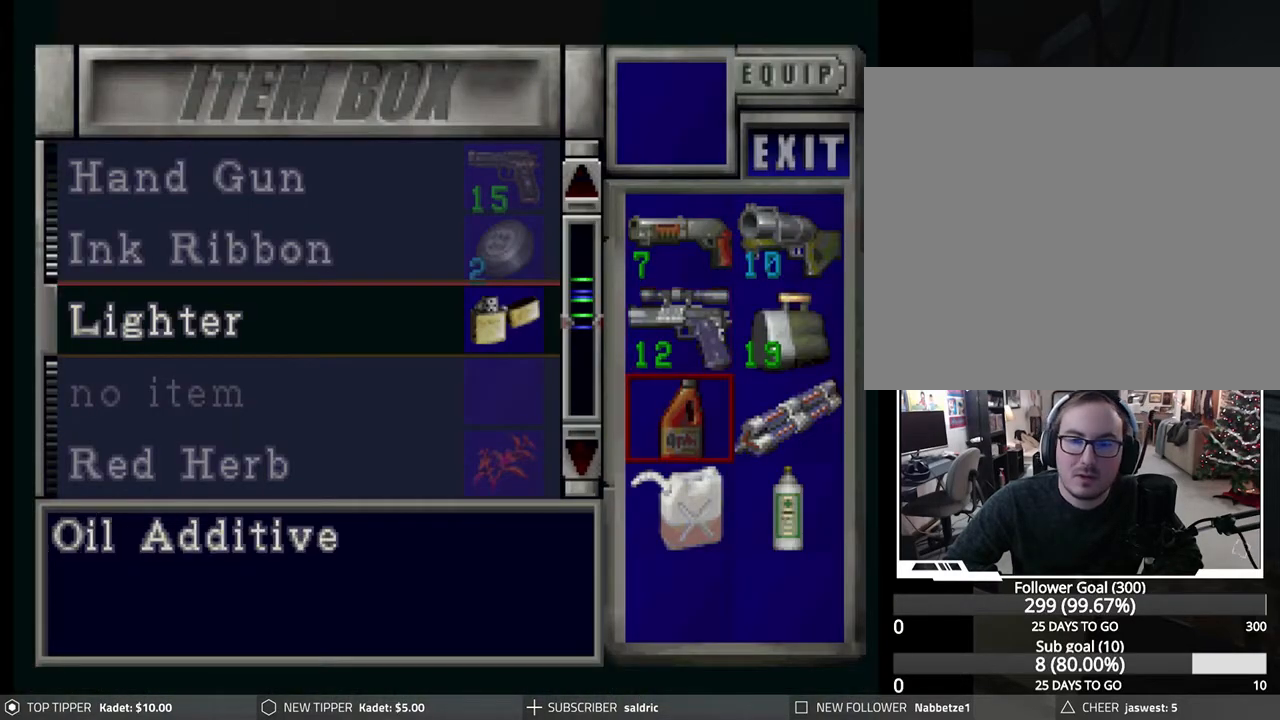
{"buttons": ["CROSS"], "left_stick": "center", "events": [[50, "DPAD_DOWN", "down"], [150, "DPAD_DOWN", "up"], [200, "DPAD_DOWN", "down"], [300, "DPAD_DOWN", "up"], [450, "CROSS", "down"]]}
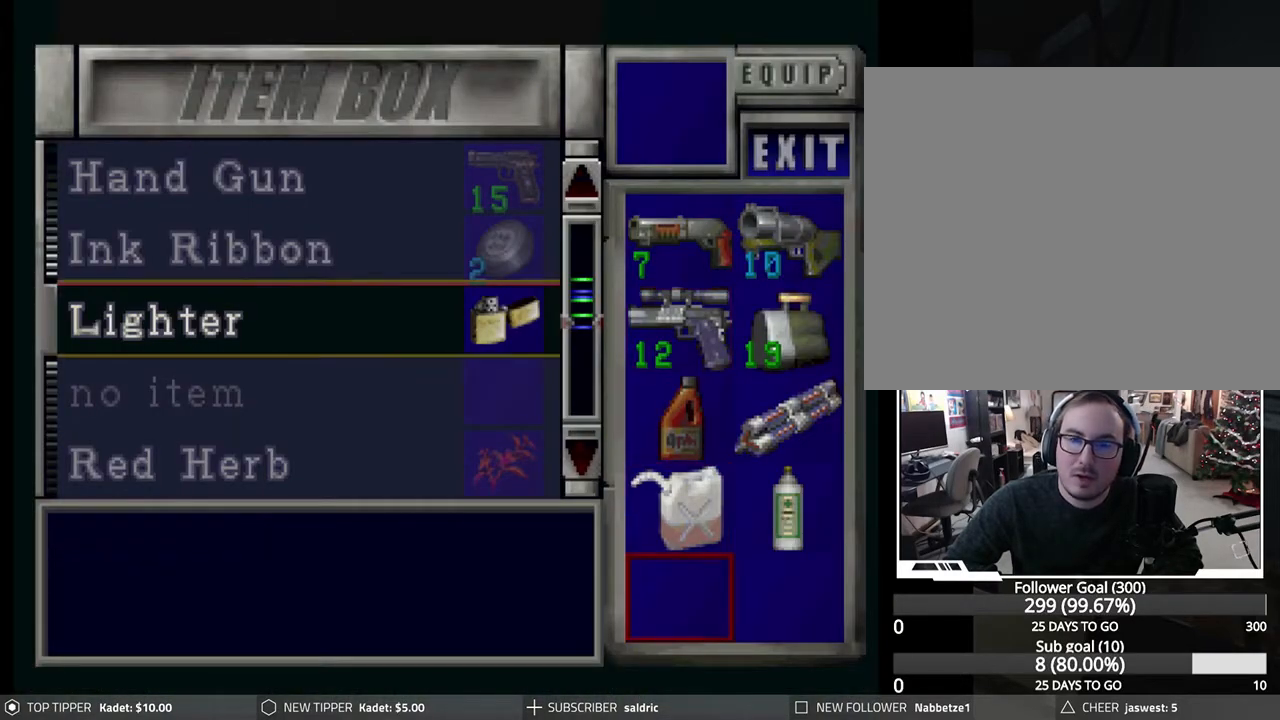
{"buttons": ["CROSS"], "left_stick": "center", "events": [[83, "CROSS", "up"], [83, "DPAD_UP", "down"], [150, "DPAD_UP", "up"], [383, "CROSS", "down"]]}
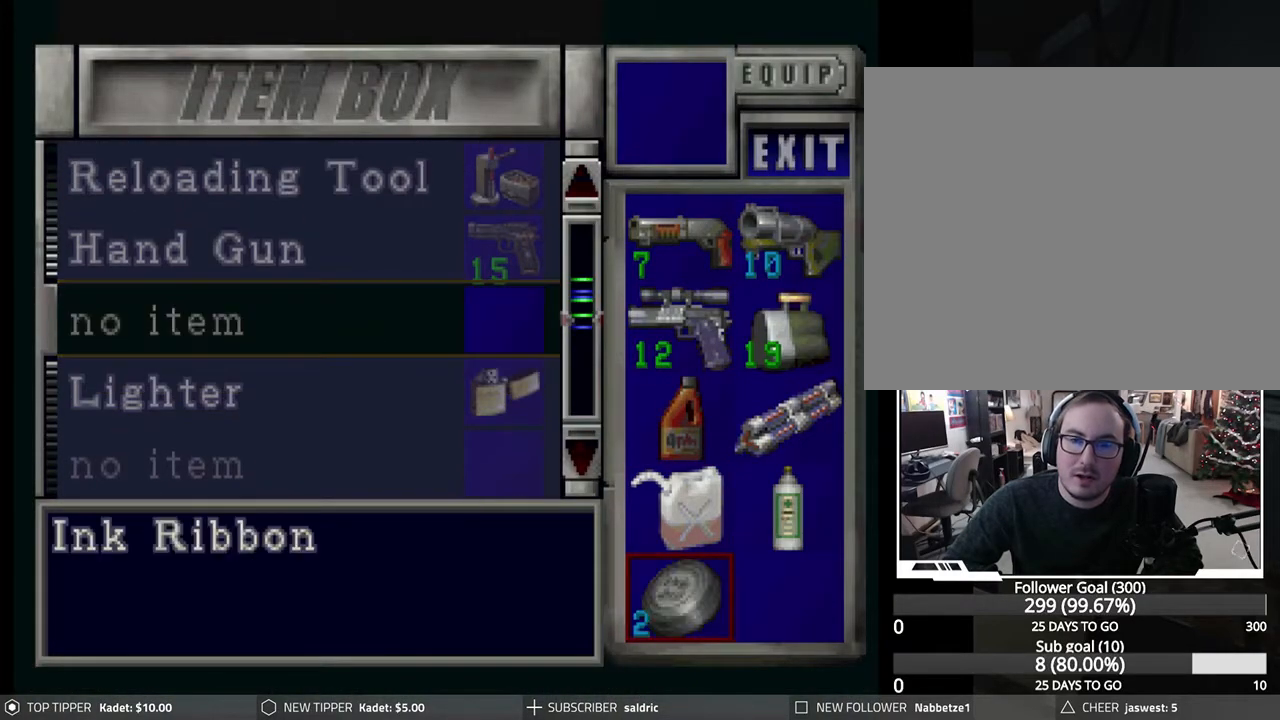
{"buttons": [], "left_stick": "center", "events": [[17, "CROSS", "up"], [100, "TRIANGLE", "down"], [217, "TRIANGLE", "up"], [267, "TRIANGLE", "down"], [350, "TRIANGLE", "up"]]}
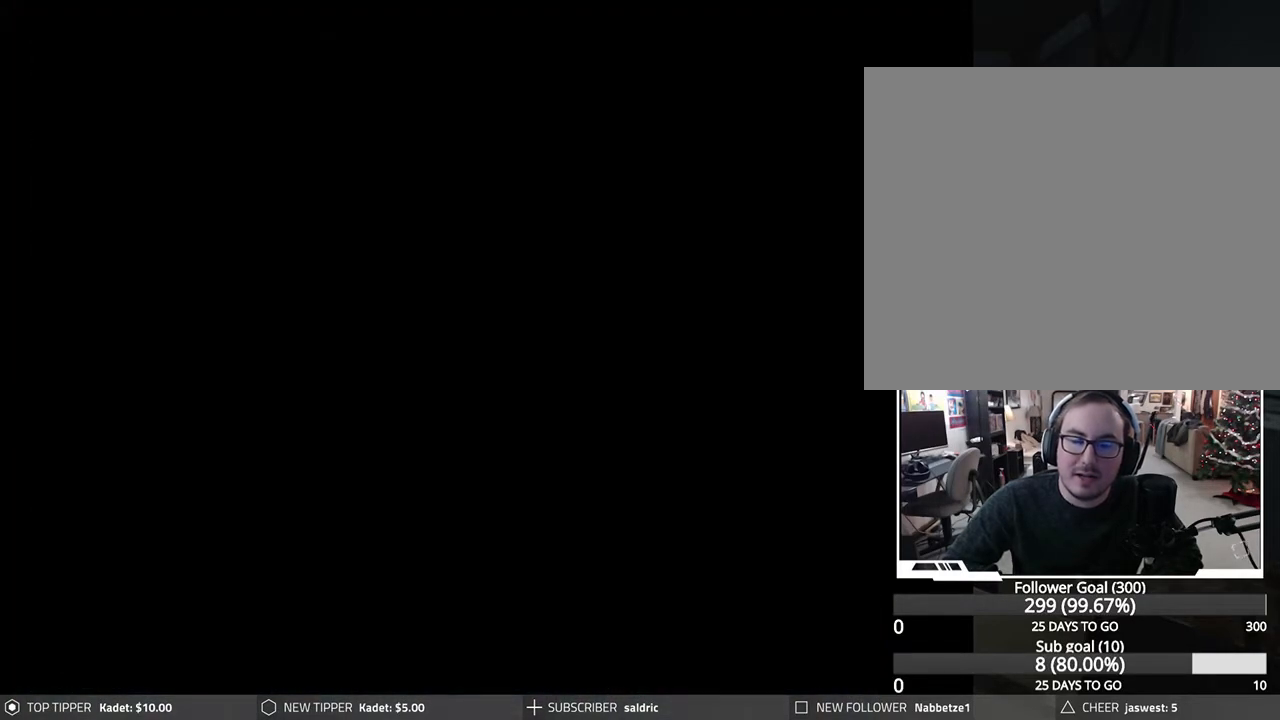
{"buttons": ["DPAD_LEFT"], "left_stick": "center", "events": [[150, "DPAD_LEFT", "down"]]}
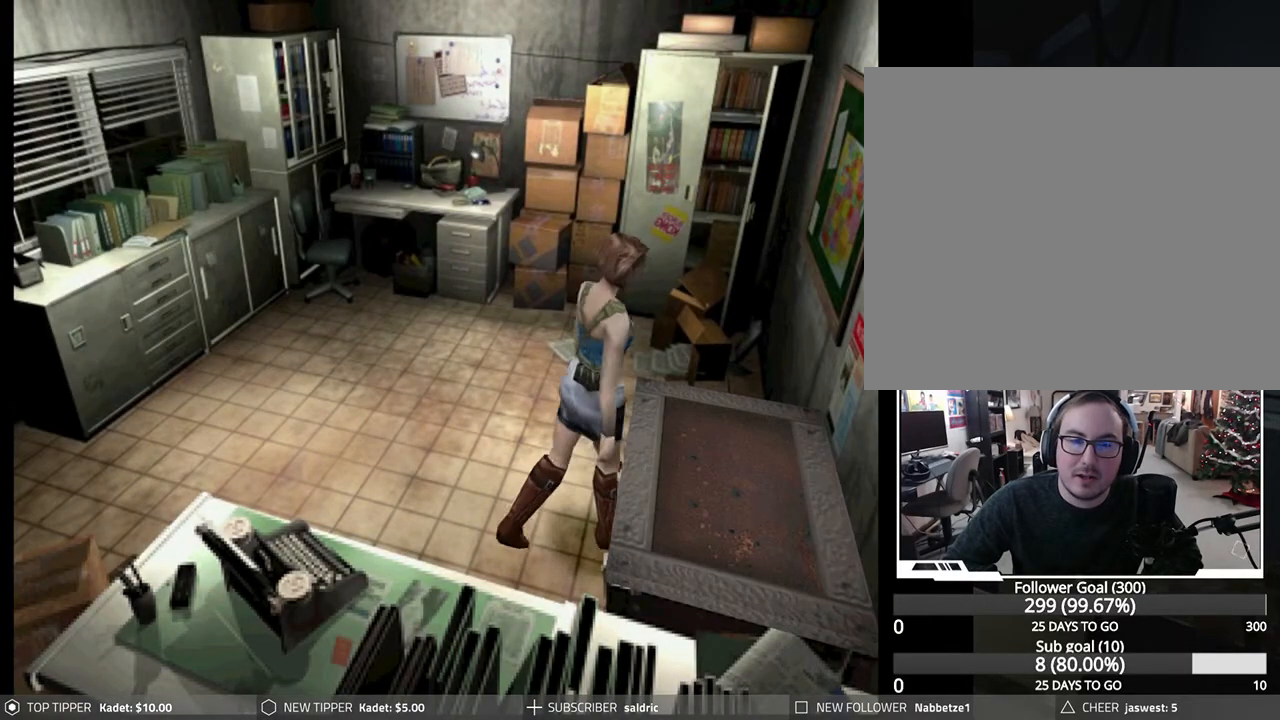
{"buttons": ["DPAD_DOWN", "DPAD_RIGHT"], "left_stick": "center", "events": [[83, "DPAD_DOWN", "down"], [167, "DPAD_LEFT", "up"], [400, "DPAD_RIGHT", "down"]]}
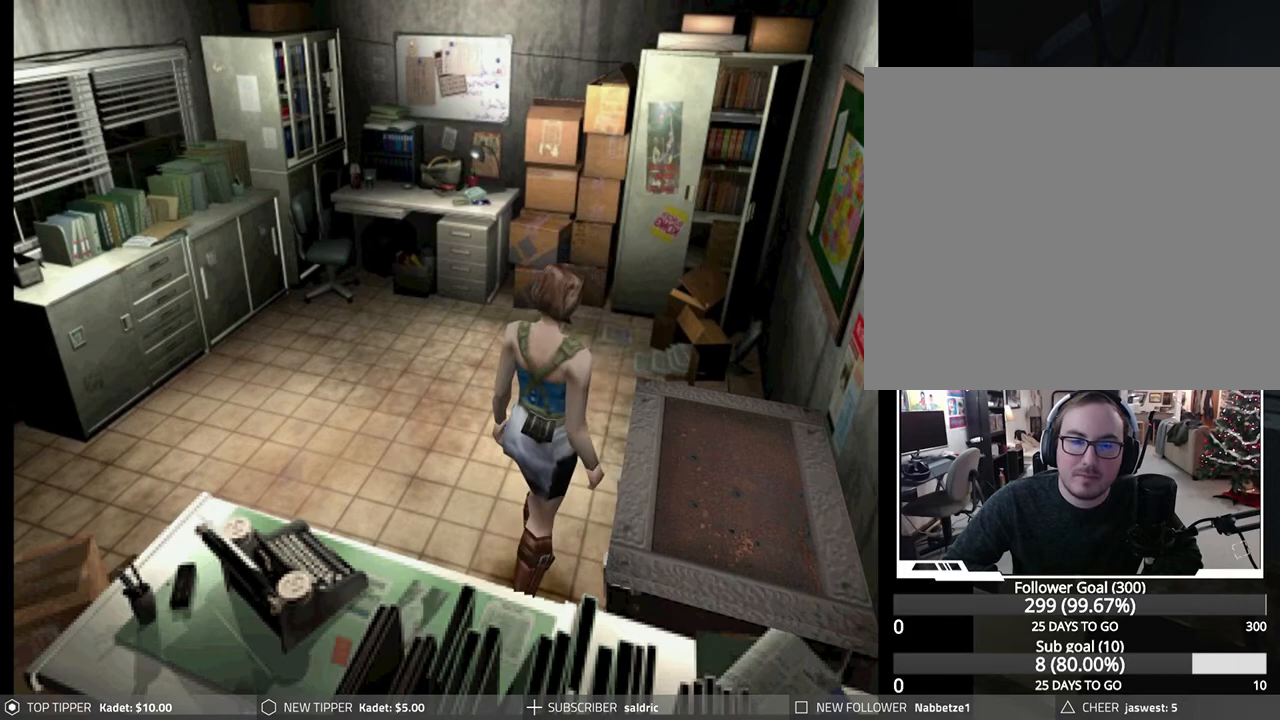
{"buttons": ["DPAD_DOWN"], "left_stick": "center", "events": [[433, "DPAD_RIGHT", "up"]]}
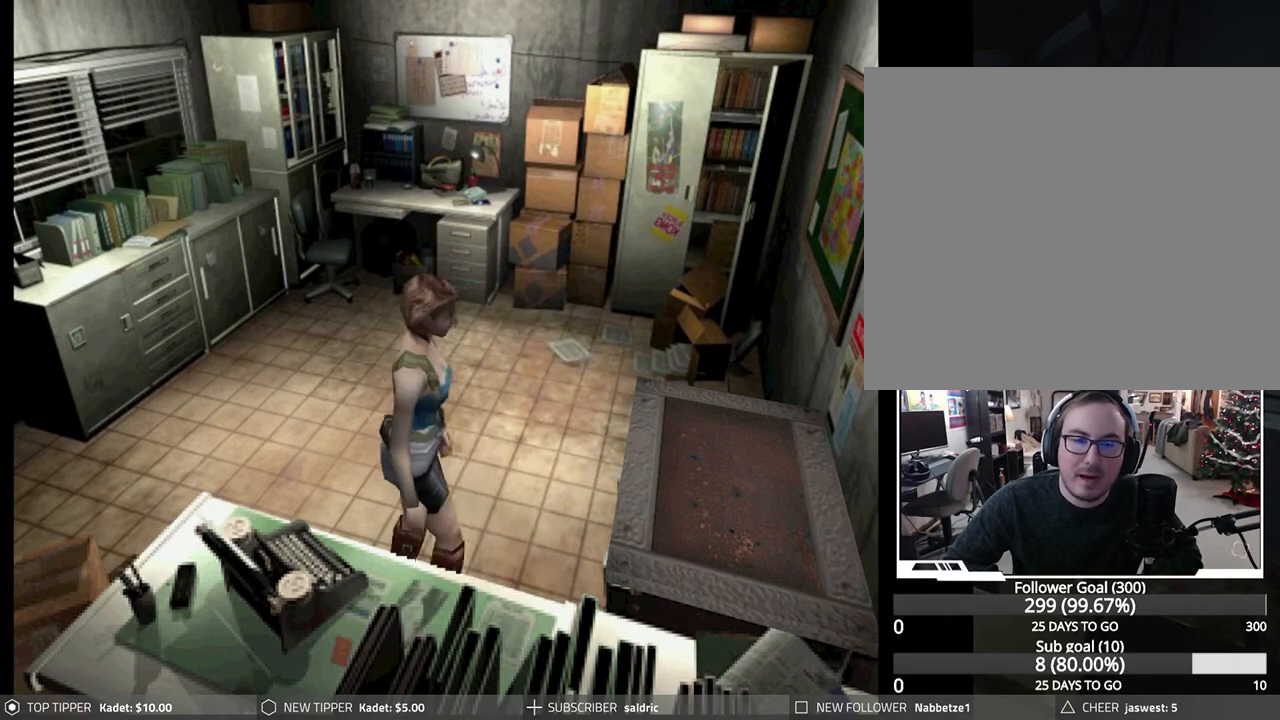
{"buttons": ["DPAD_LEFT"], "left_stick": "center", "events": [[17, "DPAD_LEFT", "down"], [33, "DPAD_DOWN", "up"]]}
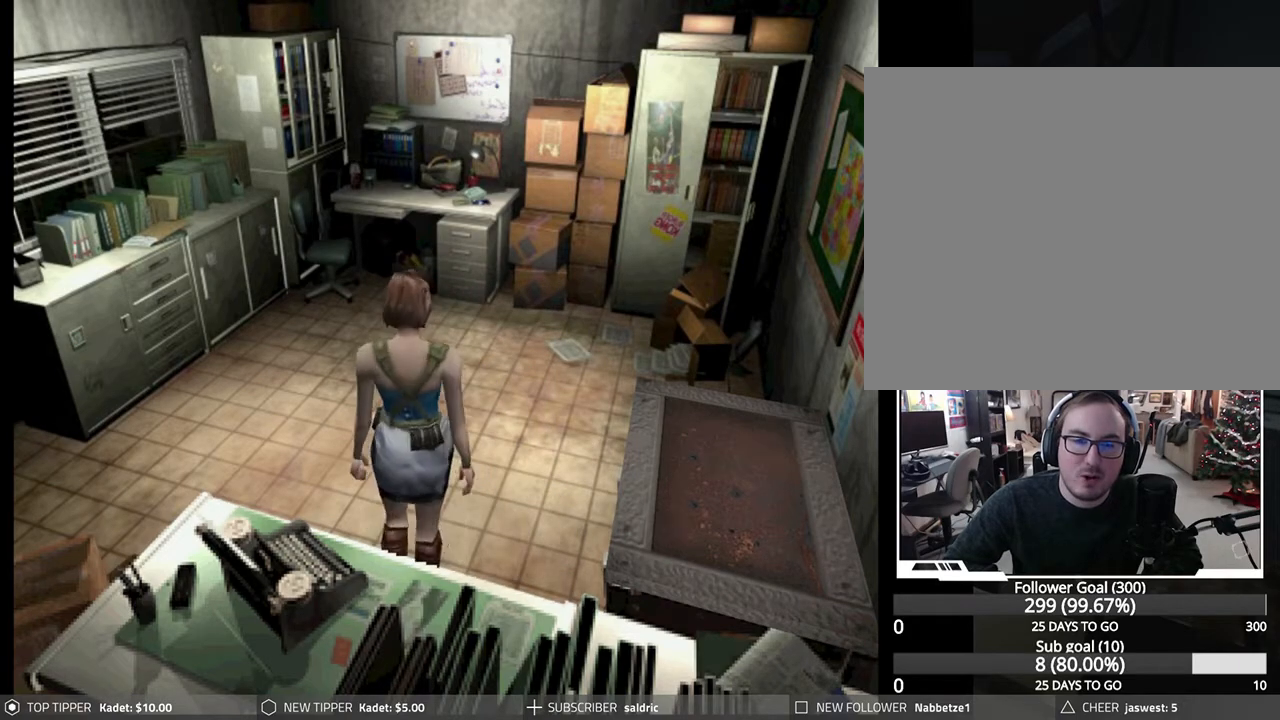
{"buttons": ["DPAD_LEFT"], "left_stick": "center", "events": []}
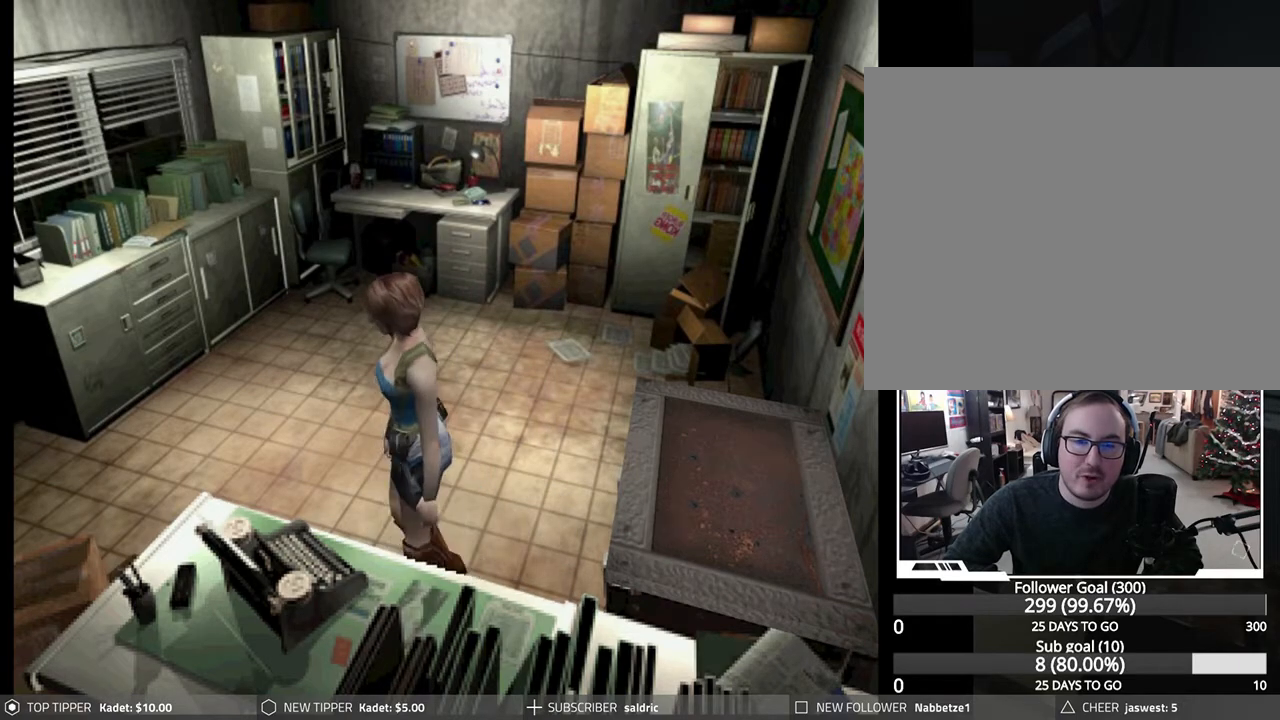
{"buttons": ["CROSS"], "left_stick": "center", "events": [[183, "CROSS", "down"], [333, "CROSS", "up"], [350, "DPAD_LEFT", "up"], [383, "CROSS", "down"]]}
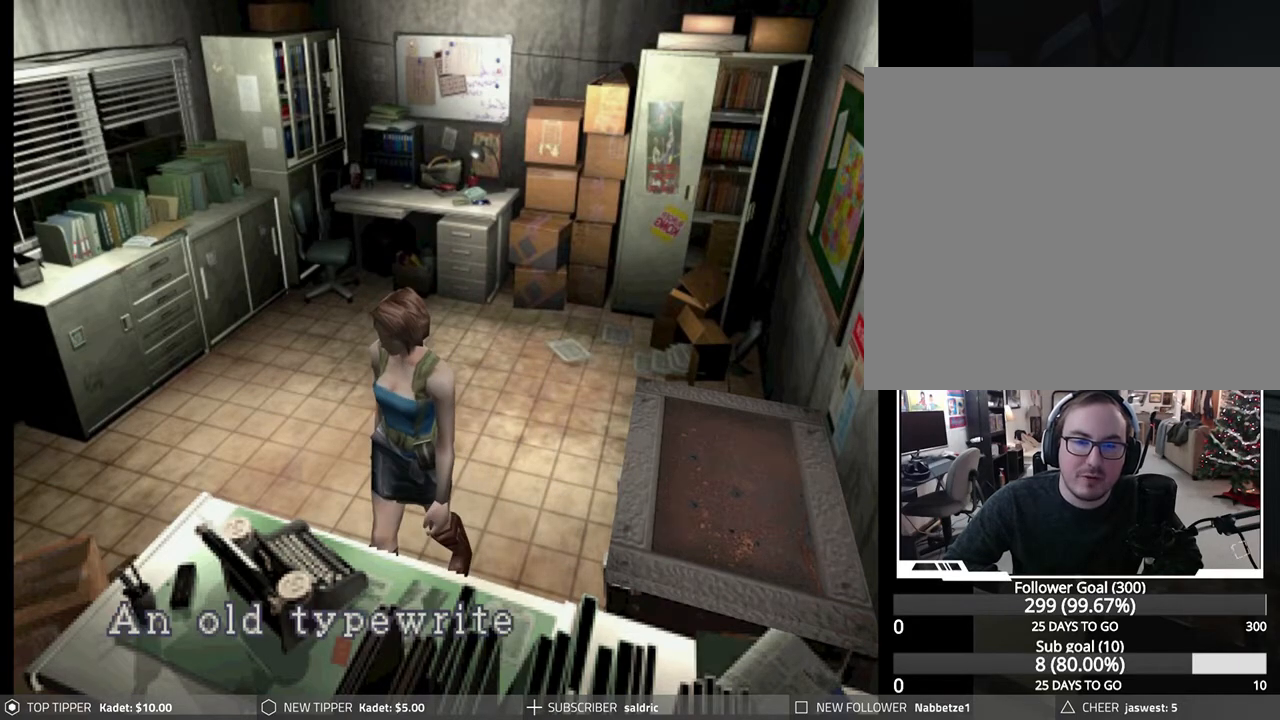
{"buttons": ["CROSS"], "left_stick": "center", "events": [[183, "CROSS", "up"], [250, "CROSS", "down"], [400, "CROSS", "up"], [450, "CROSS", "down"]]}
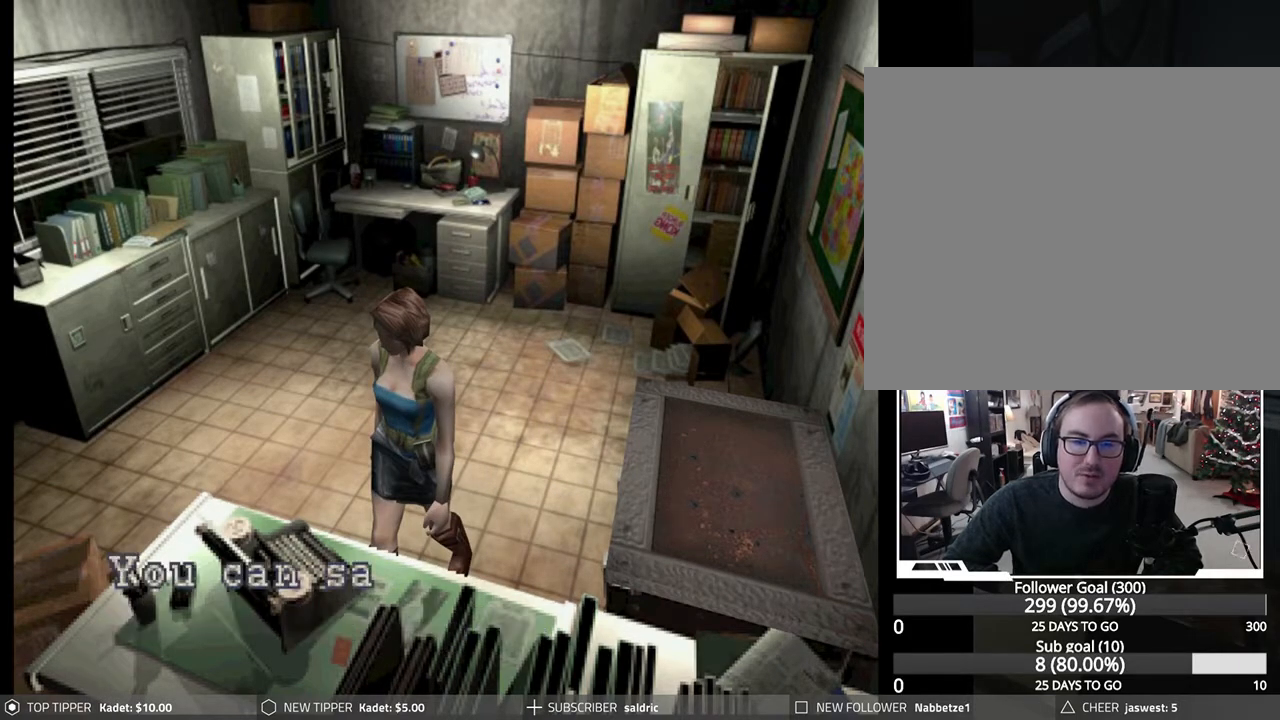
{"buttons": [], "left_stick": "center", "events": [[100, "CROSS", "up"], [150, "CROSS", "down"], [283, "CROSS", "up"], [350, "CROSS", "down"], [467, "CROSS", "up"]]}
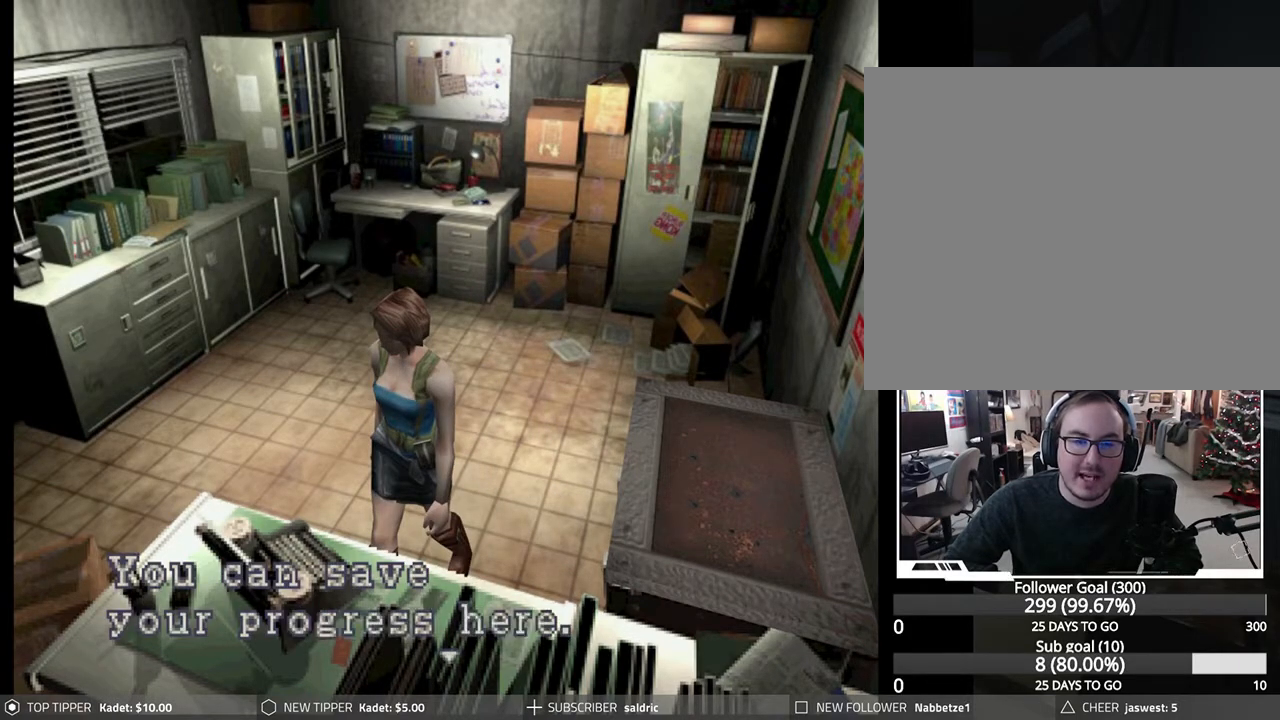
{"buttons": ["CROSS"], "left_stick": "center", "events": [[33, "CROSS", "down"], [150, "CROSS", "up"], [217, "CROSS", "down"], [333, "CROSS", "up"], [383, "CROSS", "down"]]}